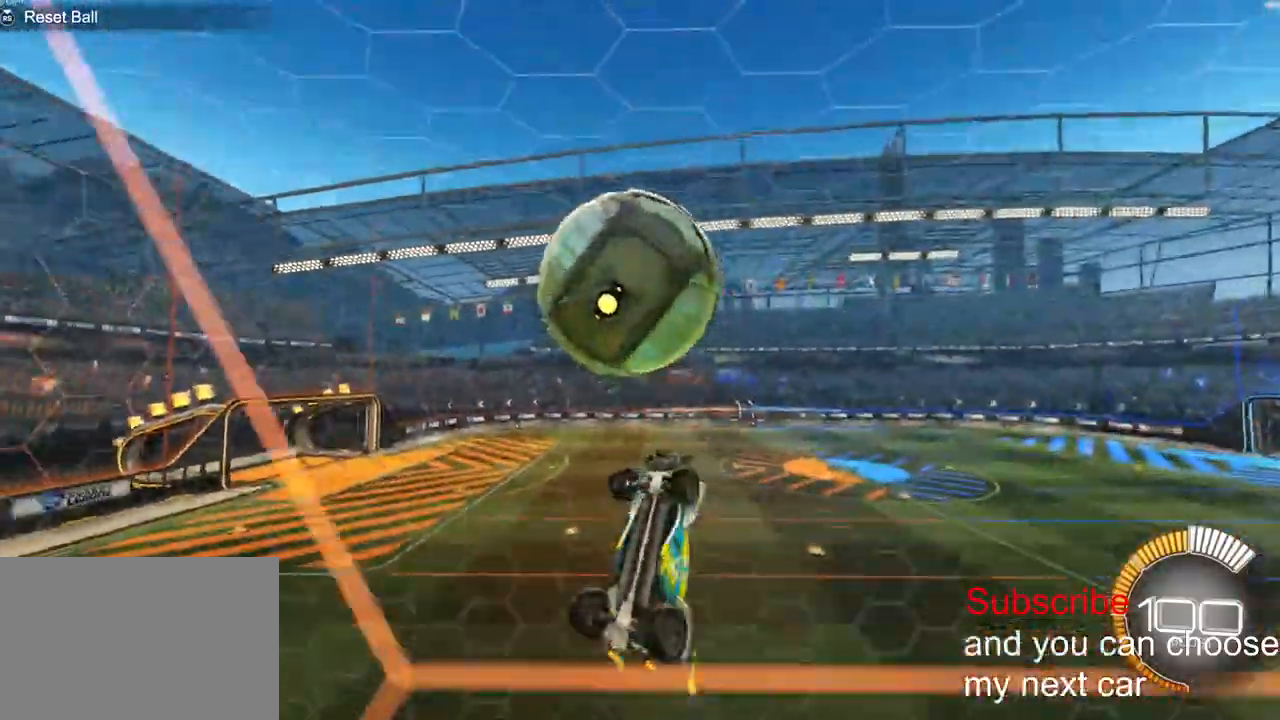
Gameplay with a controller (PlayStation layout); each line is a JSON object with the inputs held at the frame after it. "events" lists button and stick changes between this image and that frame as [ms after this image, input, new state], when the widget could be followed in between.
{"buttons": ["L2", "R1", "R2"], "left_stick": "down-left", "right_stick": "center", "events": [[100, "left_stick", "up-left"], [117, "R1", "down"], [250, "R1", "up"], [350, "left_stick", "left"], [450, "R2", "down"], [450, "left_stick", "down-left"], [483, "R1", "down"]]}
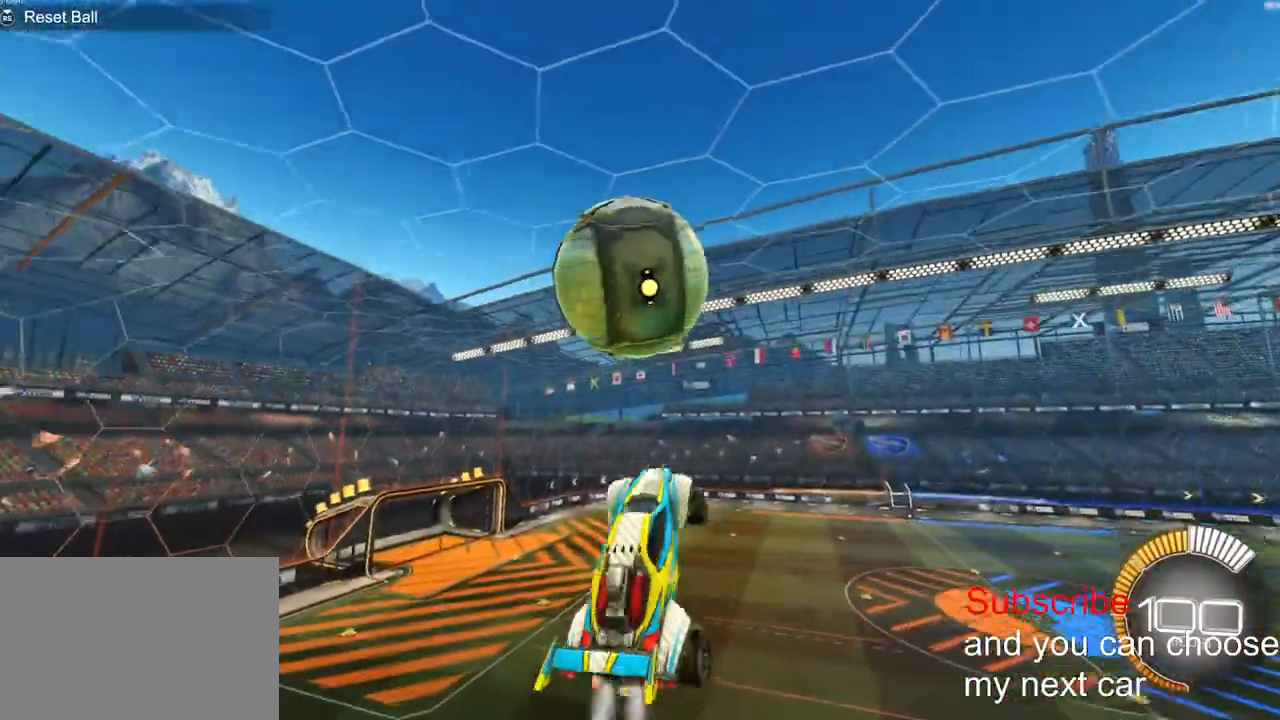
{"buttons": ["R1", "R2"], "left_stick": "down", "right_stick": "center", "events": [[117, "R1", "up"], [250, "R1", "down"], [317, "L2", "up"], [417, "left_stick", "down"]]}
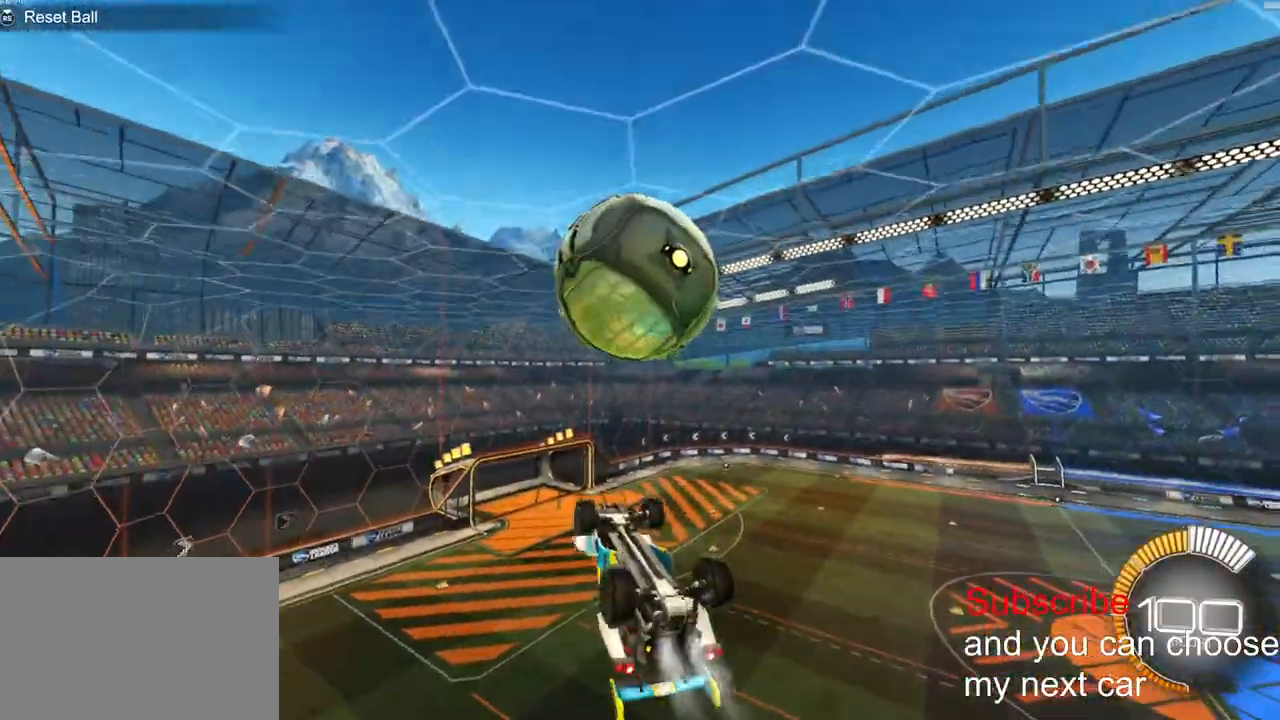
{"buttons": [], "left_stick": "up-right", "right_stick": "center", "events": [[217, "R1", "up"], [267, "R2", "up"], [483, "left_stick", "up-right"]]}
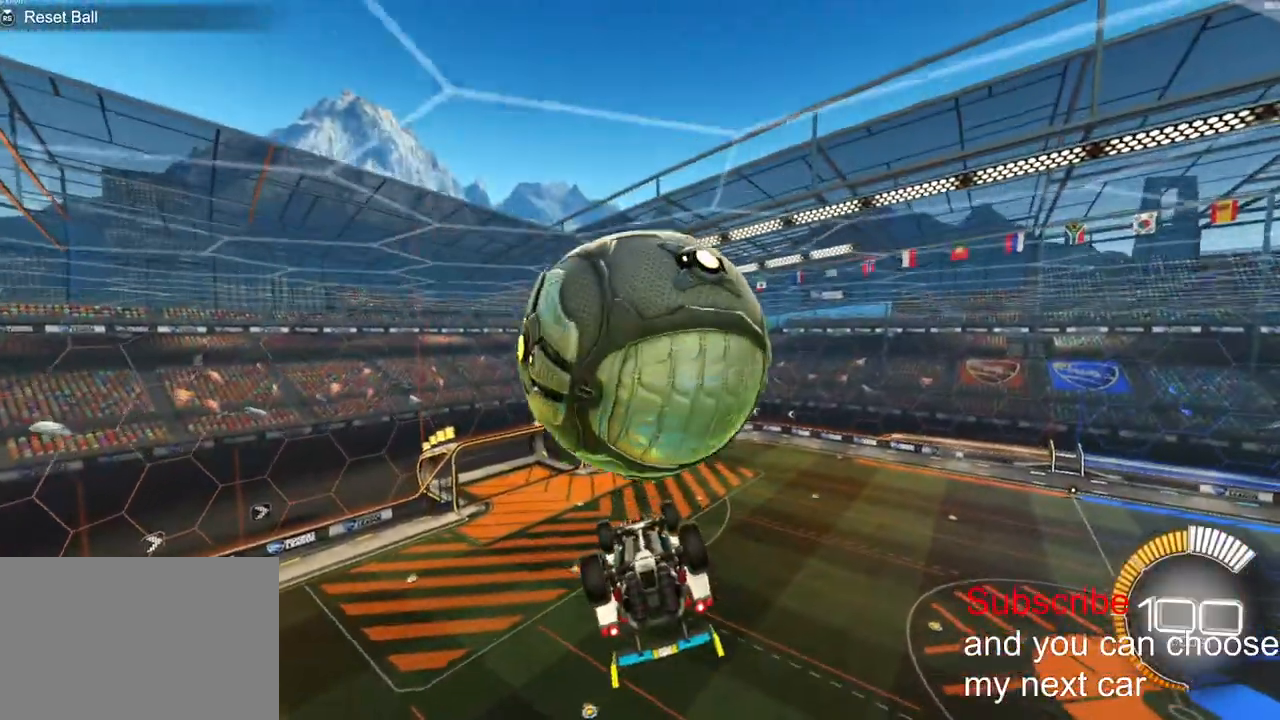
{"buttons": ["L2"], "left_stick": "up", "right_stick": "center", "events": [[33, "left_stick", "up"], [500, "L2", "down"]]}
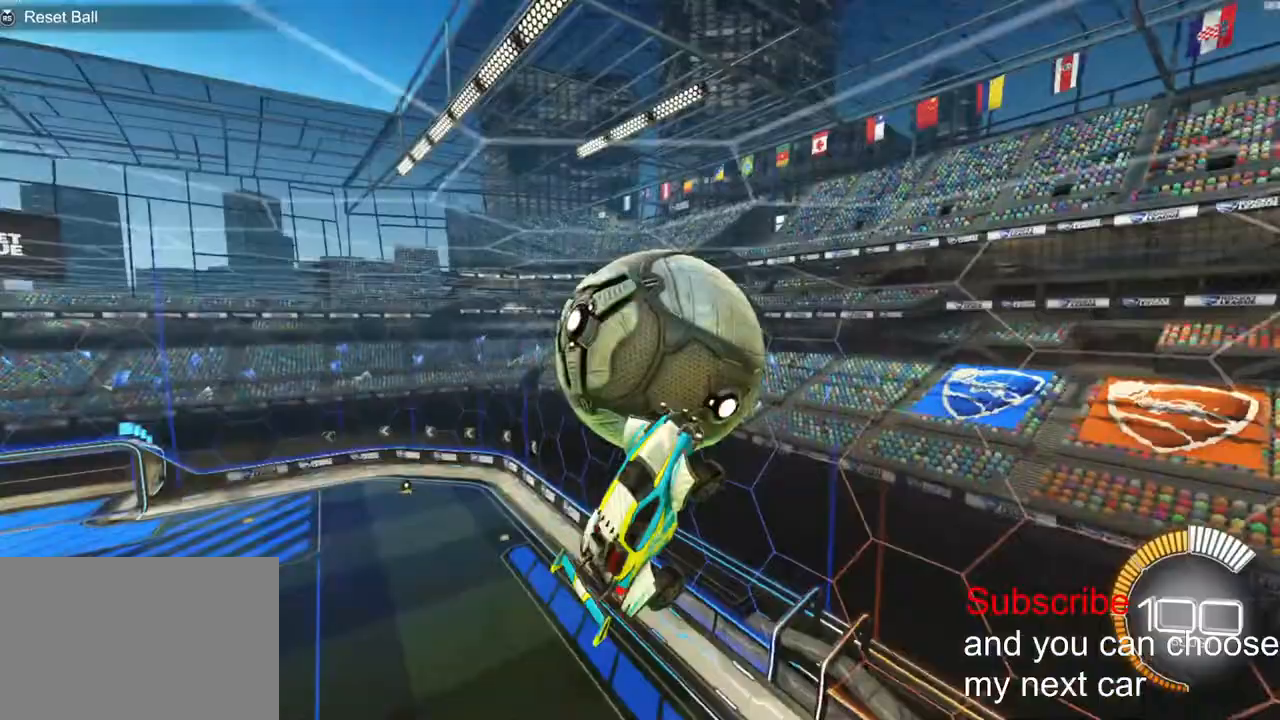
{"buttons": [], "left_stick": "up-right", "right_stick": "center", "events": [[150, "left_stick", "up-right"], [450, "L2", "up"]]}
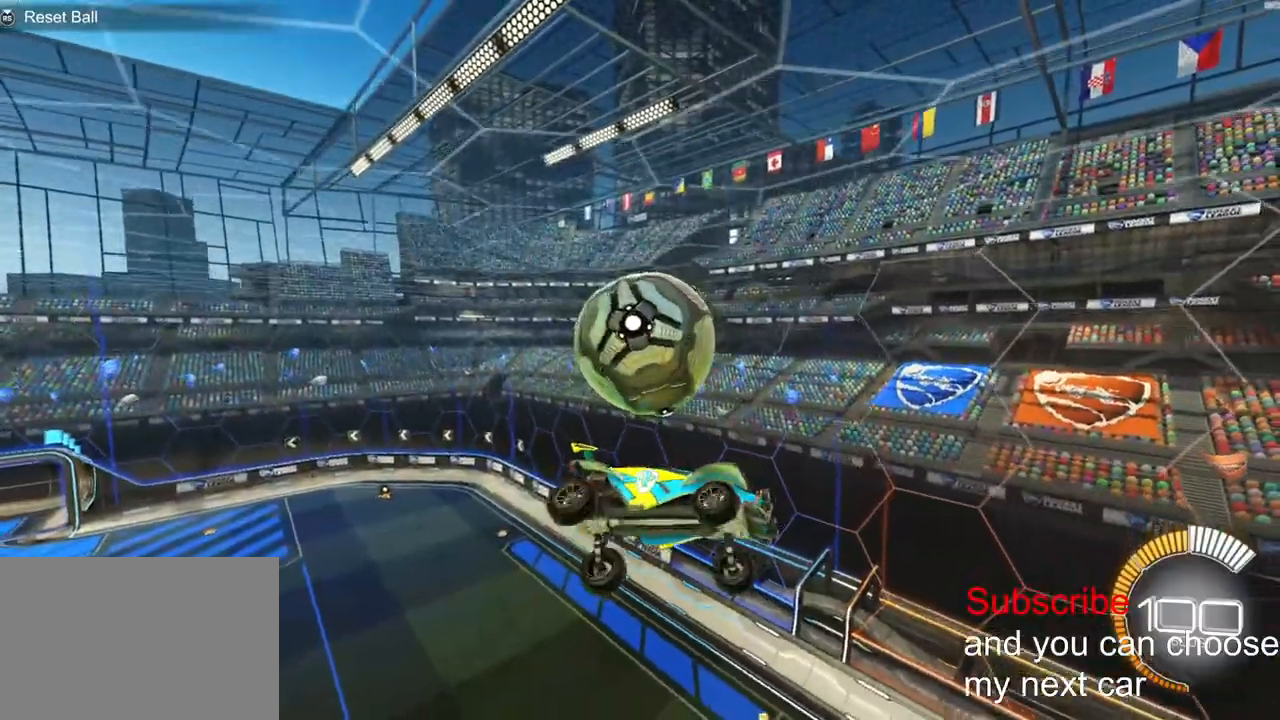
{"buttons": ["R1", "R2"], "left_stick": "center", "right_stick": "center"}
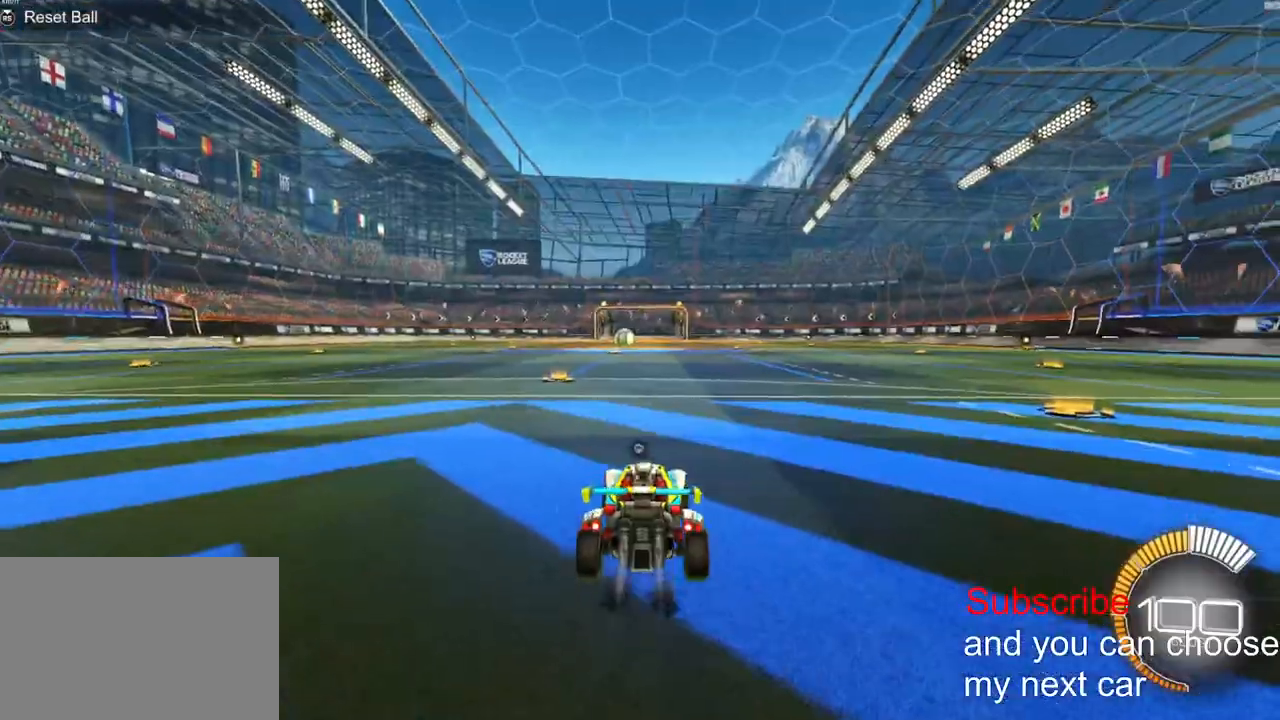
{"buttons": ["DPAD_UP"], "left_stick": "center", "right_stick": "center", "events": [[350, "R2", "up"], [367, "R1", "up"], [450, "DPAD_UP", "down"]]}
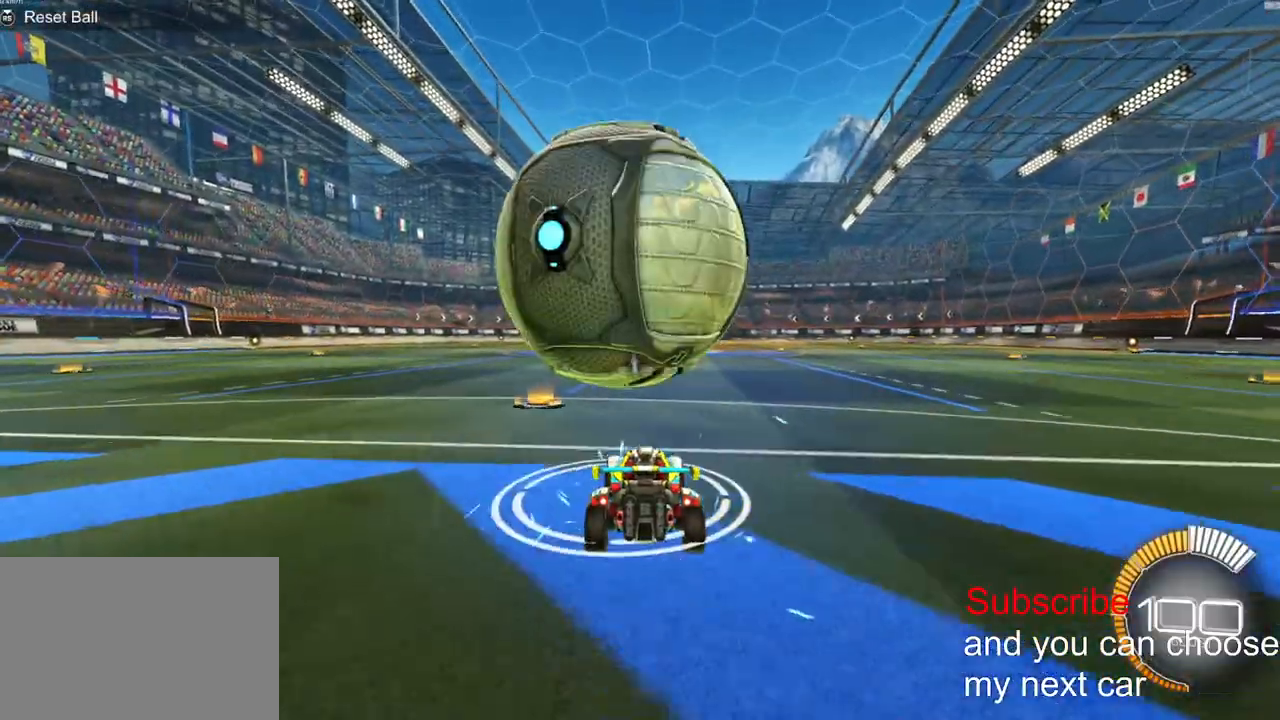
{"buttons": ["R2"], "left_stick": "left", "right_stick": "center", "events": [[17, "DPAD_UP", "up"], [150, "R2", "down"], [333, "left_stick", "left"]]}
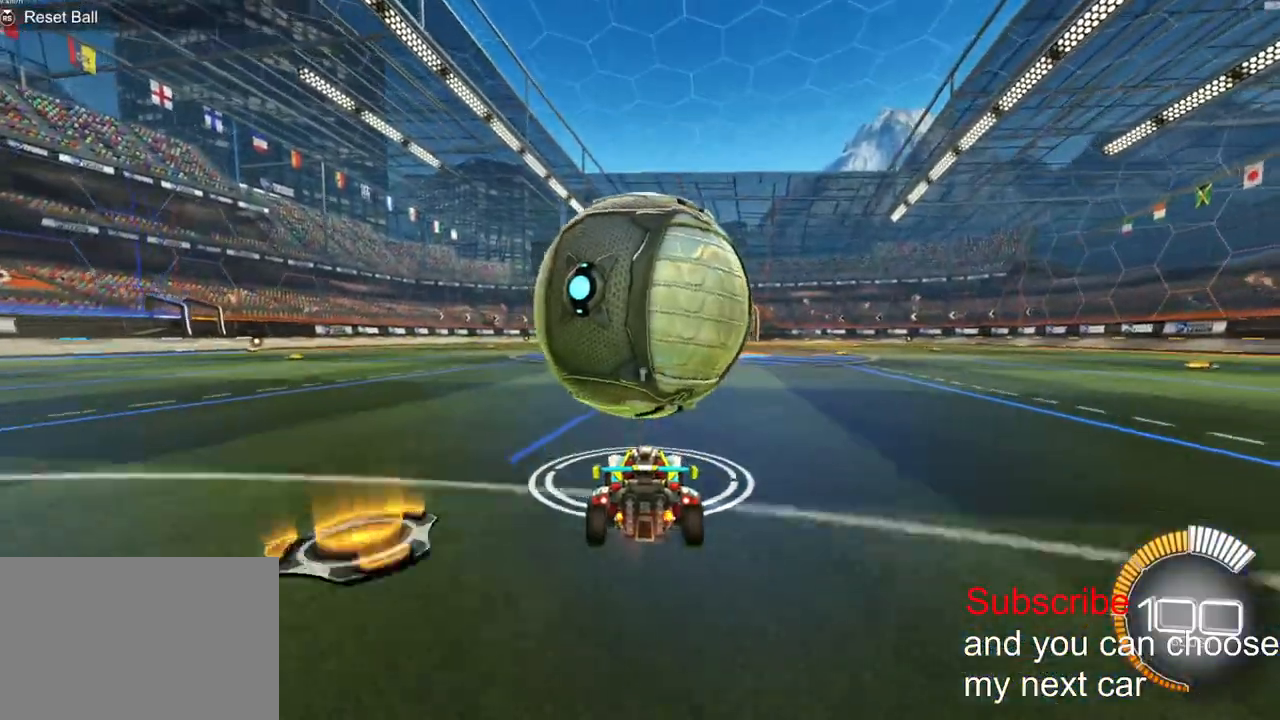
{"buttons": ["R2"], "left_stick": "center", "right_stick": "center", "events": [[100, "left_stick", "center"], [150, "R1", "down"], [383, "R1", "up"], [417, "left_stick", "right"], [500, "left_stick", "center"]]}
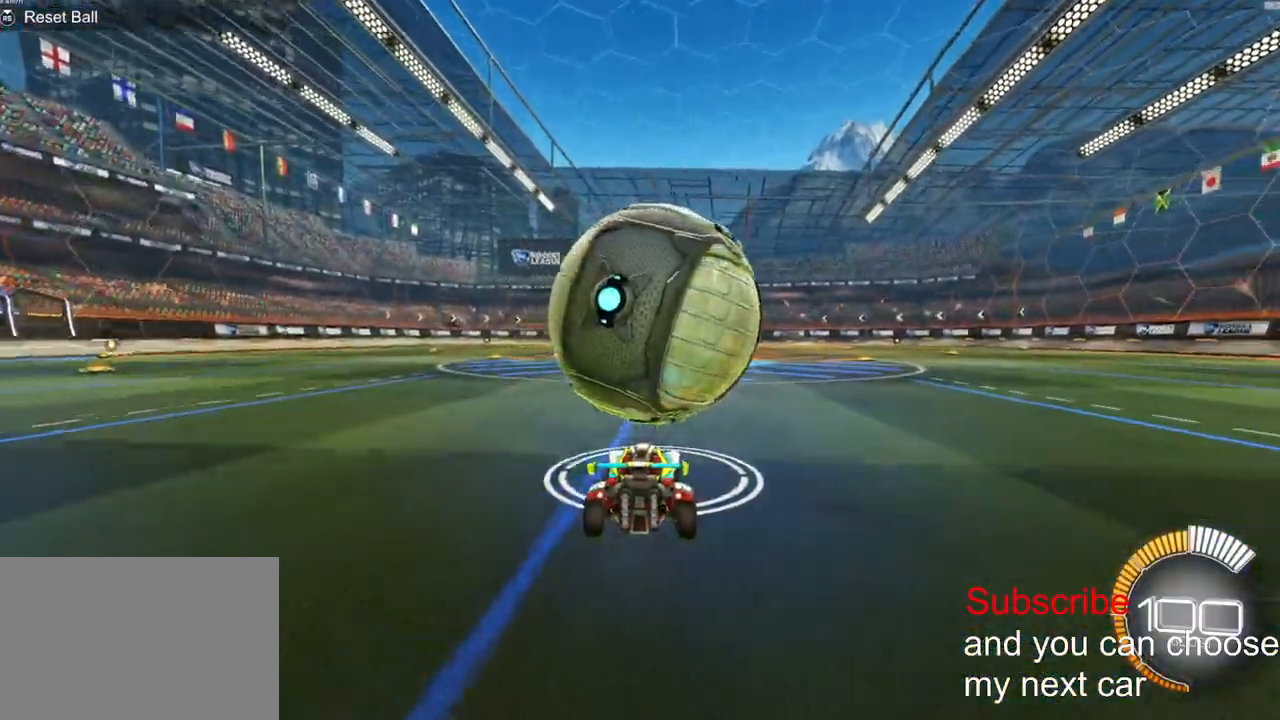
{"buttons": ["R1", "R2"], "left_stick": "center", "right_stick": "center", "events": [[300, "left_stick", "left"], [350, "R1", "down"], [450, "left_stick", "center"]]}
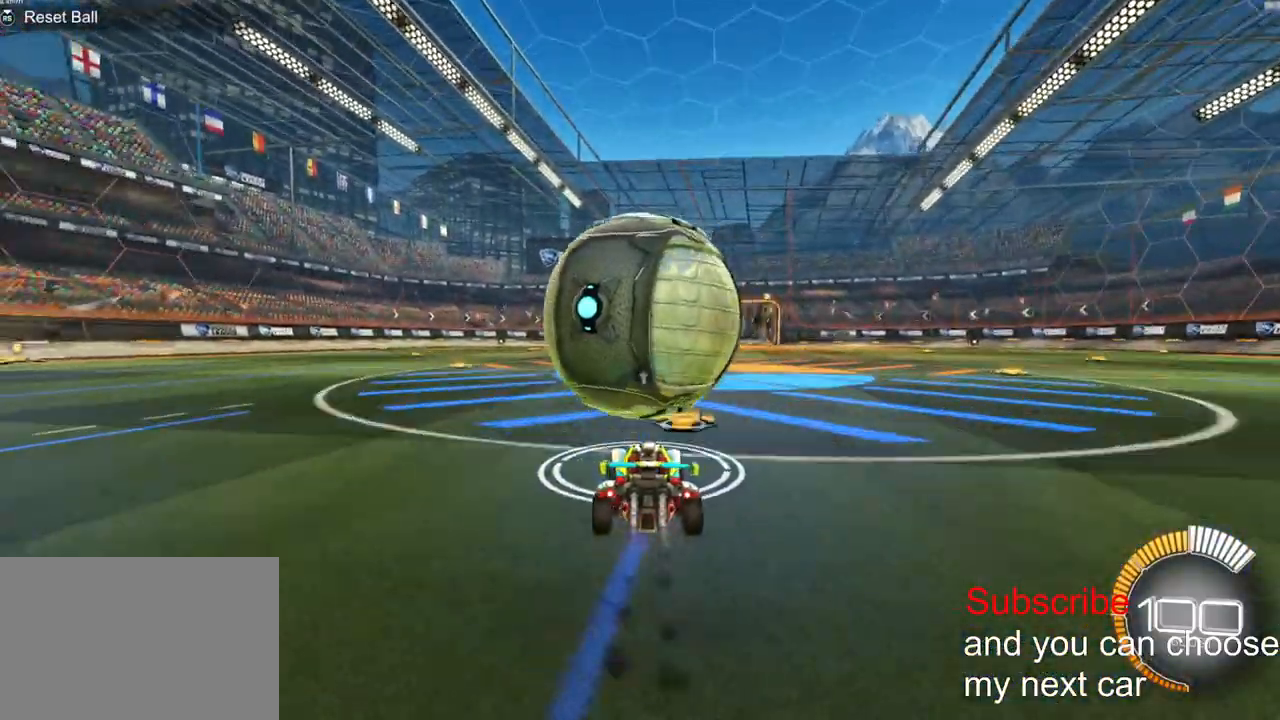
{"buttons": ["L2"], "left_stick": "right", "right_stick": "center", "events": [[250, "CROSS", "down"], [250, "left_stick", "down-right"], [317, "L2", "down"], [433, "R2", "up"], [450, "R1", "up"], [483, "CROSS", "up"], [500, "left_stick", "right"]]}
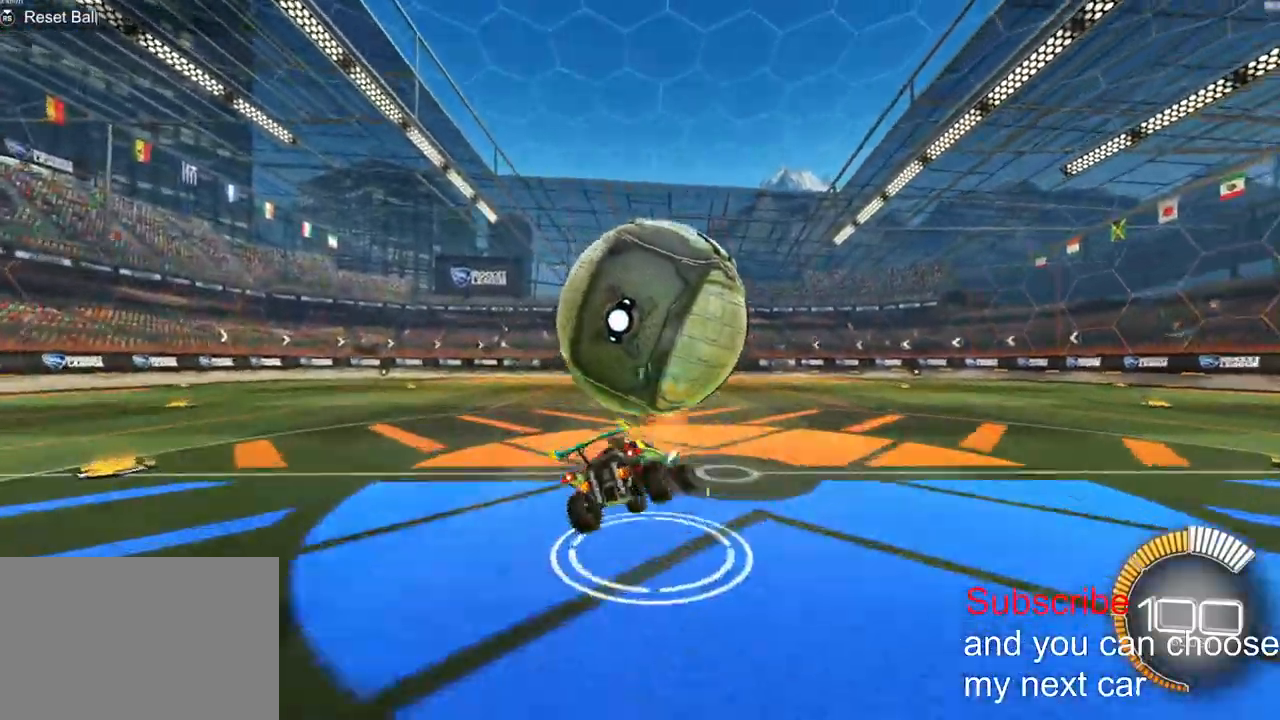
{"buttons": ["R1", "R2"], "left_stick": "right", "right_stick": "center", "events": [[233, "L2", "up"], [233, "R2", "down"], [267, "R1", "down"]]}
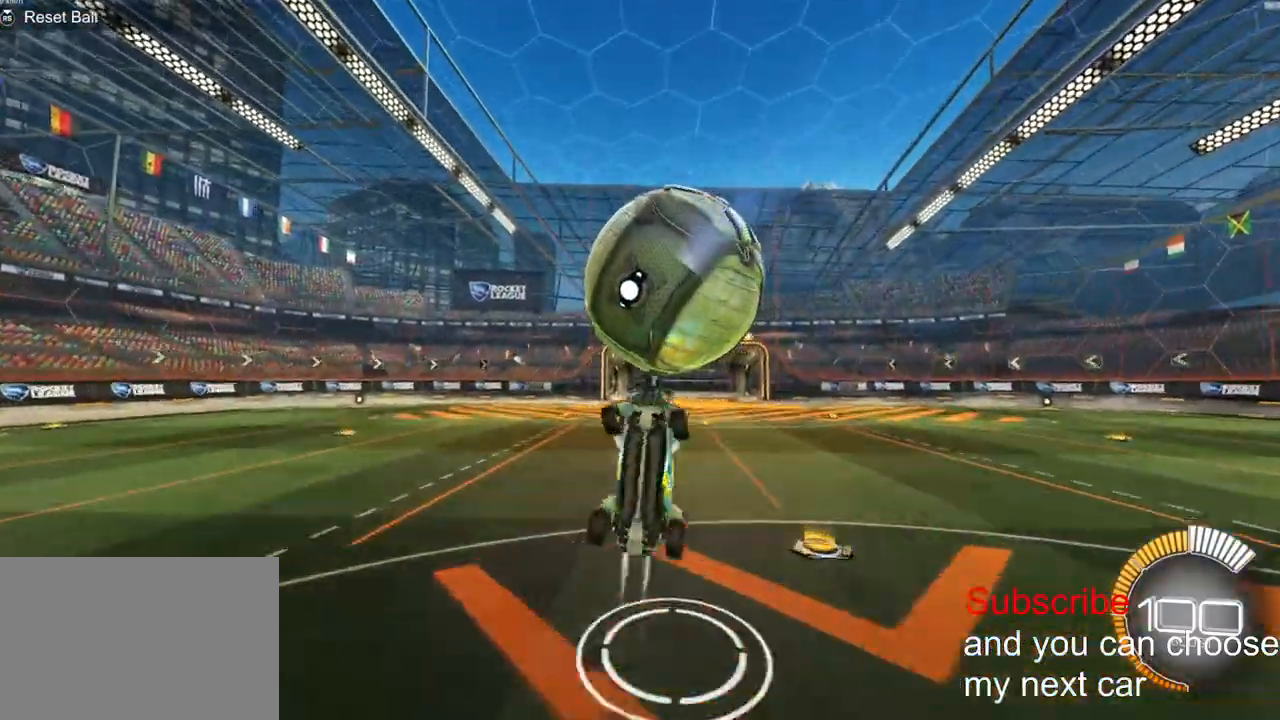
{"buttons": ["CROSS", "R1", "R2"], "left_stick": "down", "right_stick": "center", "events": [[150, "R1", "up"], [233, "R2", "up"], [433, "left_stick", "down"], [450, "CROSS", "down"], [450, "R1", "down"], [450, "R2", "down"]]}
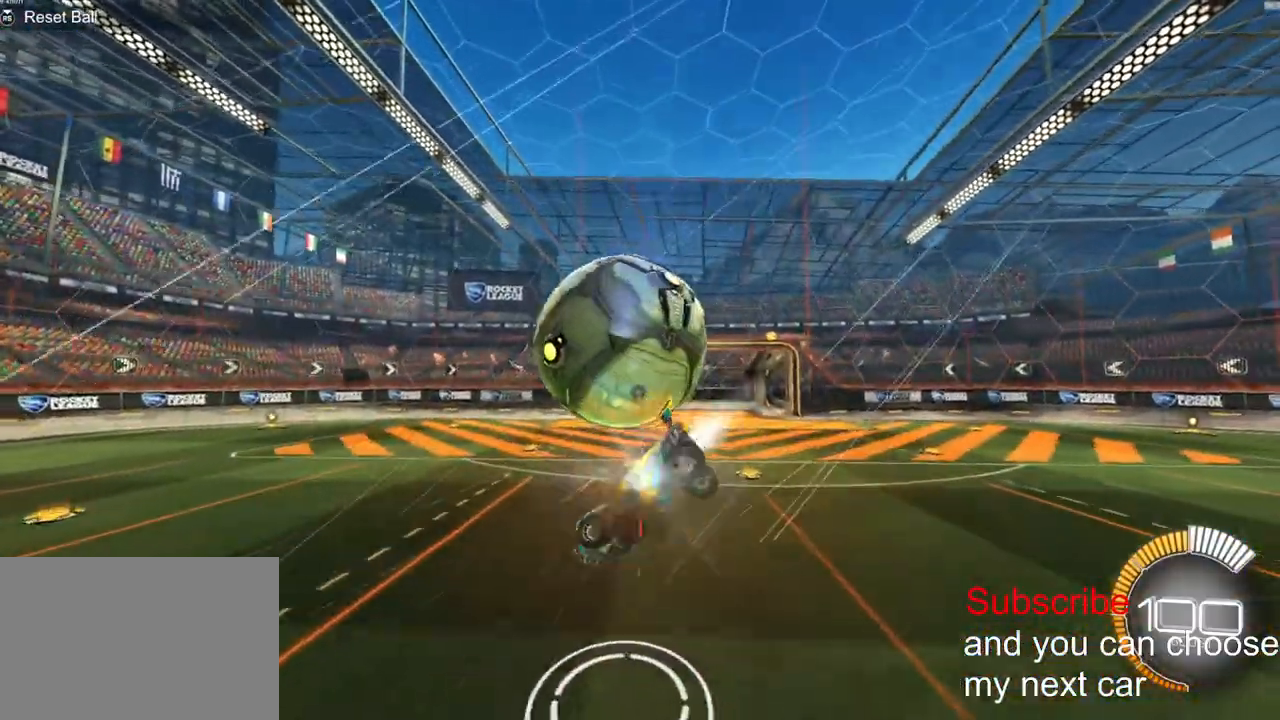
{"buttons": ["R1", "R2"], "left_stick": "up-right", "right_stick": "center", "events": [[67, "L3", "down"], [150, "L3", "up"], [233, "left_stick", "up-right"], [400, "CROSS", "up"]]}
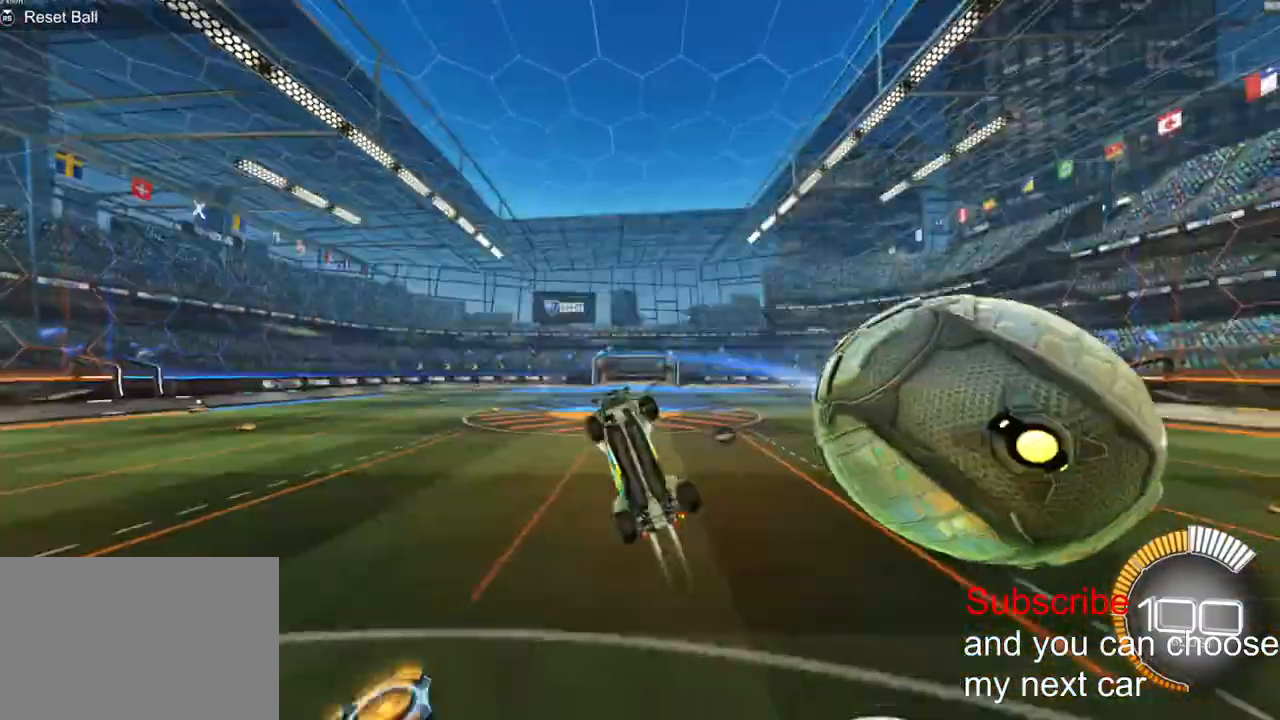
{"buttons": ["R1", "R2"], "left_stick": "up-right", "right_stick": "center", "events": [[117, "left_stick", "center"], [433, "left_stick", "up-right"]]}